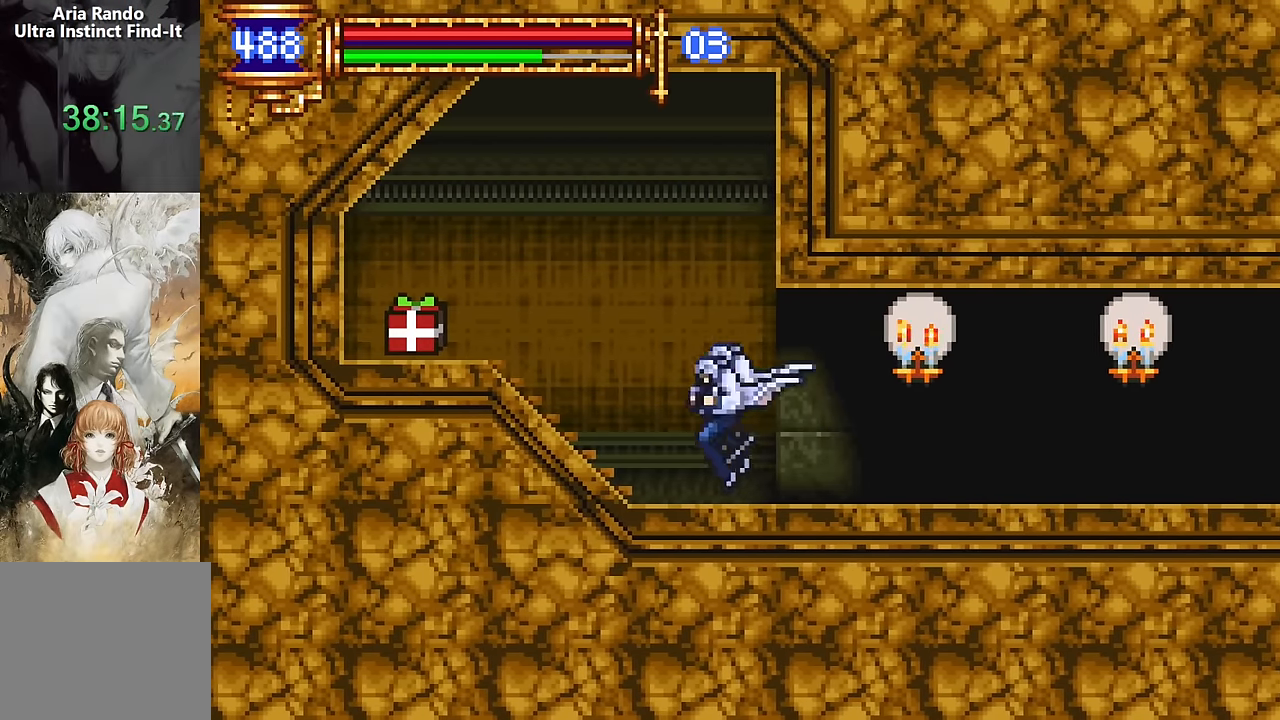
Gameplay with a controller (PlayStation layout); each line is a JSON object with the inputs held at the frame after it. "events" lists button and stick changes between this image and that frame as [ms after this image, input, new state], when the widget could be followed in between. Not read: L1 L3 R1 R3 left_stick right_stick.
{"buttons": ["DPAD_LEFT"], "events": [[33, "DPAD_LEFT", "up"], [83, "DPAD_RIGHT", "down"], [166, "DPAD_RIGHT", "up"], [216, "CROSS", "down"], [283, "DPAD_LEFT", "down"], [383, "CROSS", "up"]]}
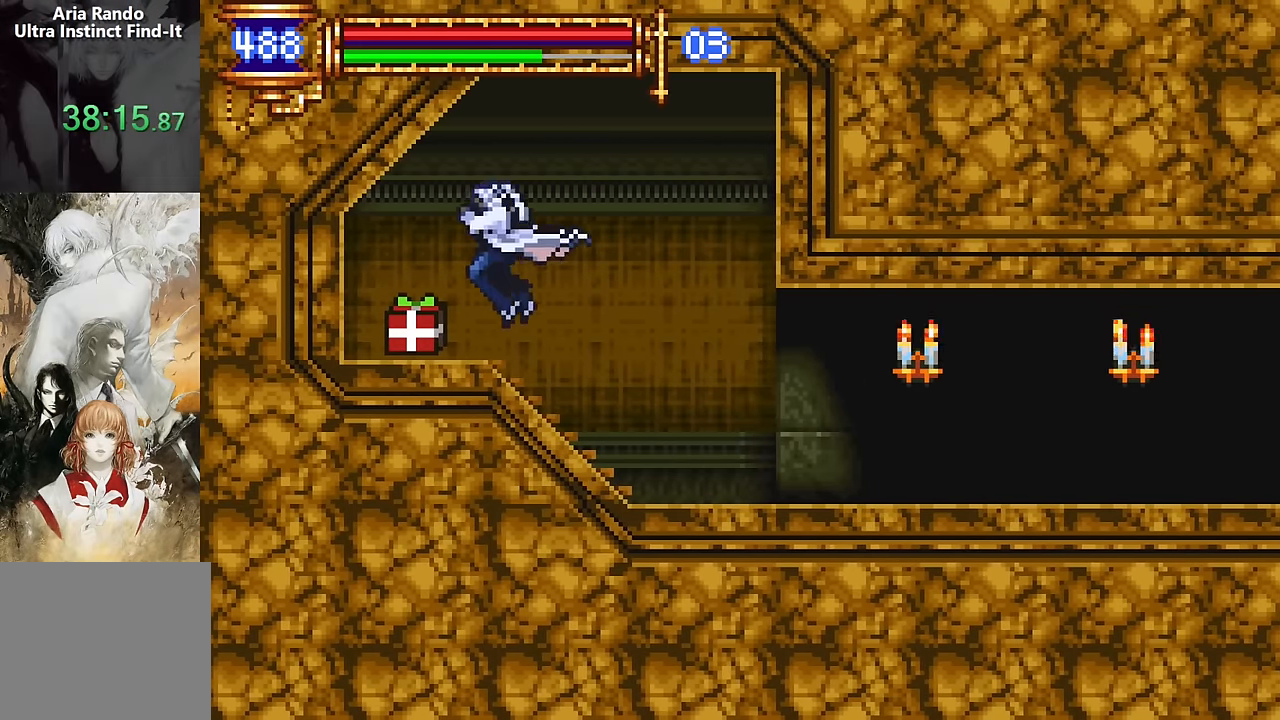
{"buttons": ["DPAD_RIGHT"], "events": [[133, "DPAD_LEFT", "up"], [283, "CROSS", "down"], [316, "CROSS", "up"], [333, "DPAD_RIGHT", "down"]]}
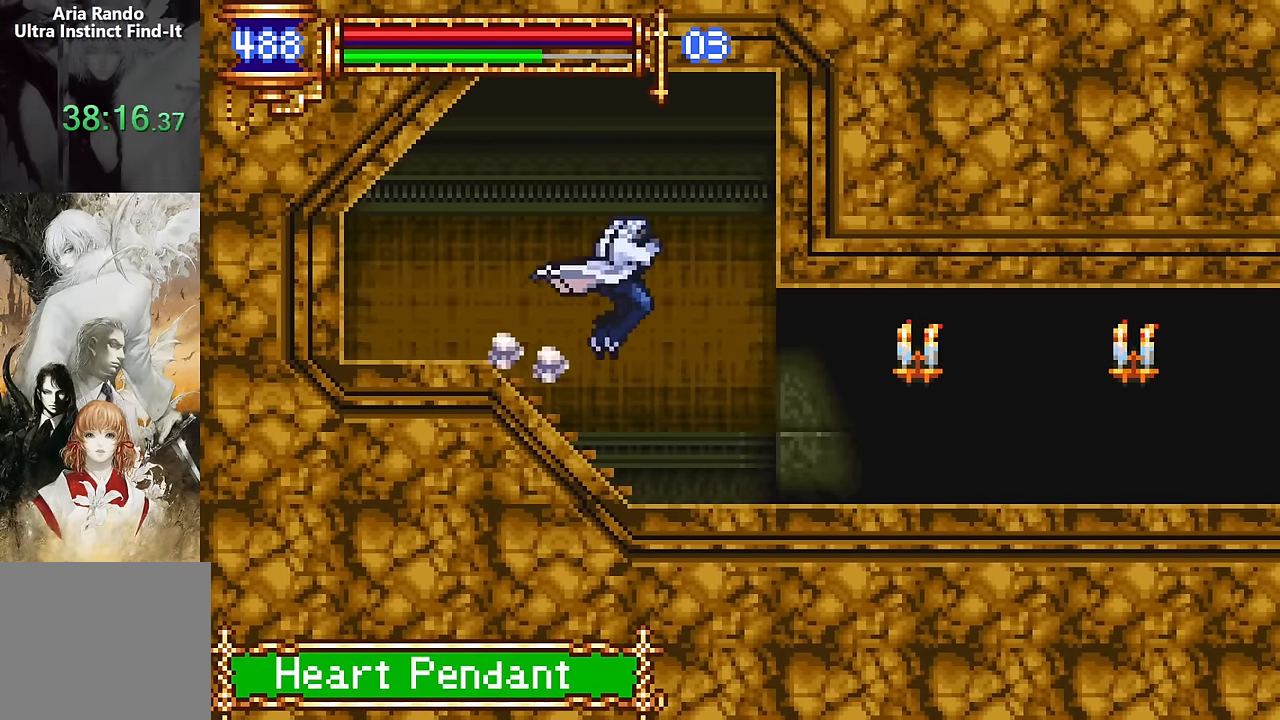
{"buttons": ["DPAD_RIGHT", "START"], "events": [[283, "CROSS", "down"], [333, "SQUARE", "down"], [350, "CROSS", "up"], [383, "SQUARE", "up"], [483, "START", "down"]]}
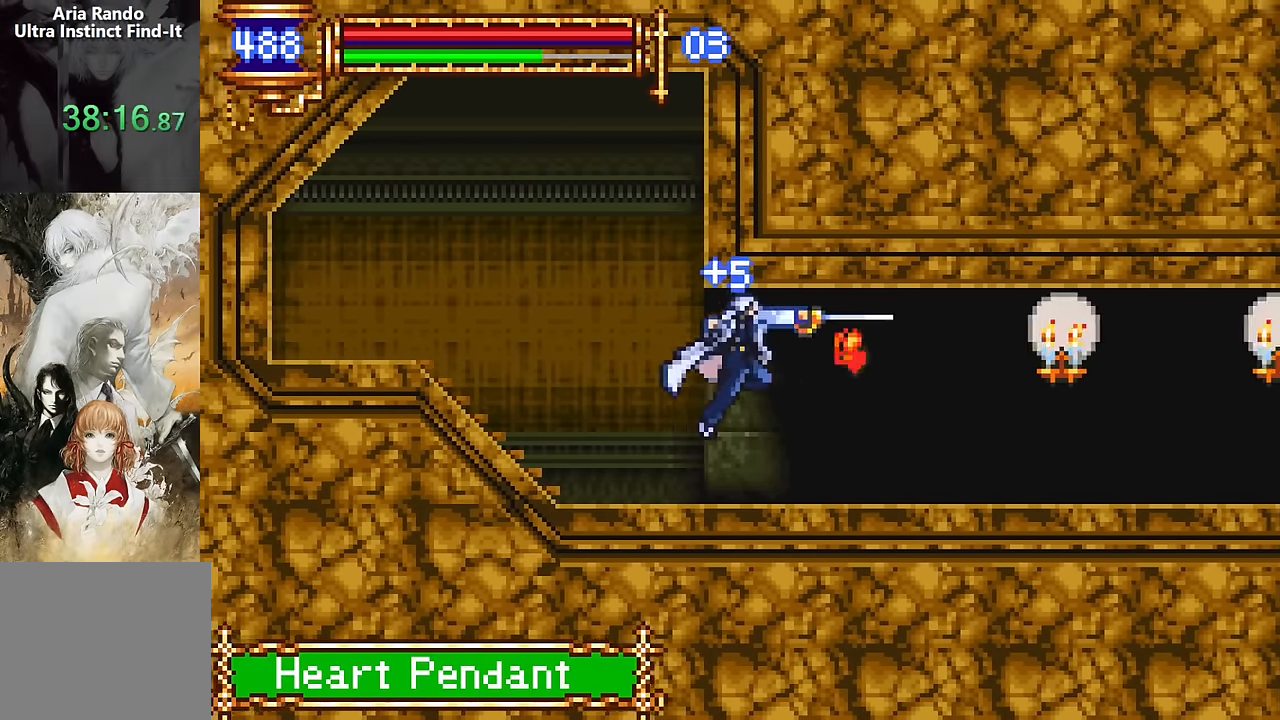
{"buttons": [], "events": [[133, "DPAD_RIGHT", "up"], [133, "START", "up"], [266, "DPAD_DOWN", "down"], [300, "CROSS", "down"], [383, "DPAD_DOWN", "up"], [450, "CROSS", "up"]]}
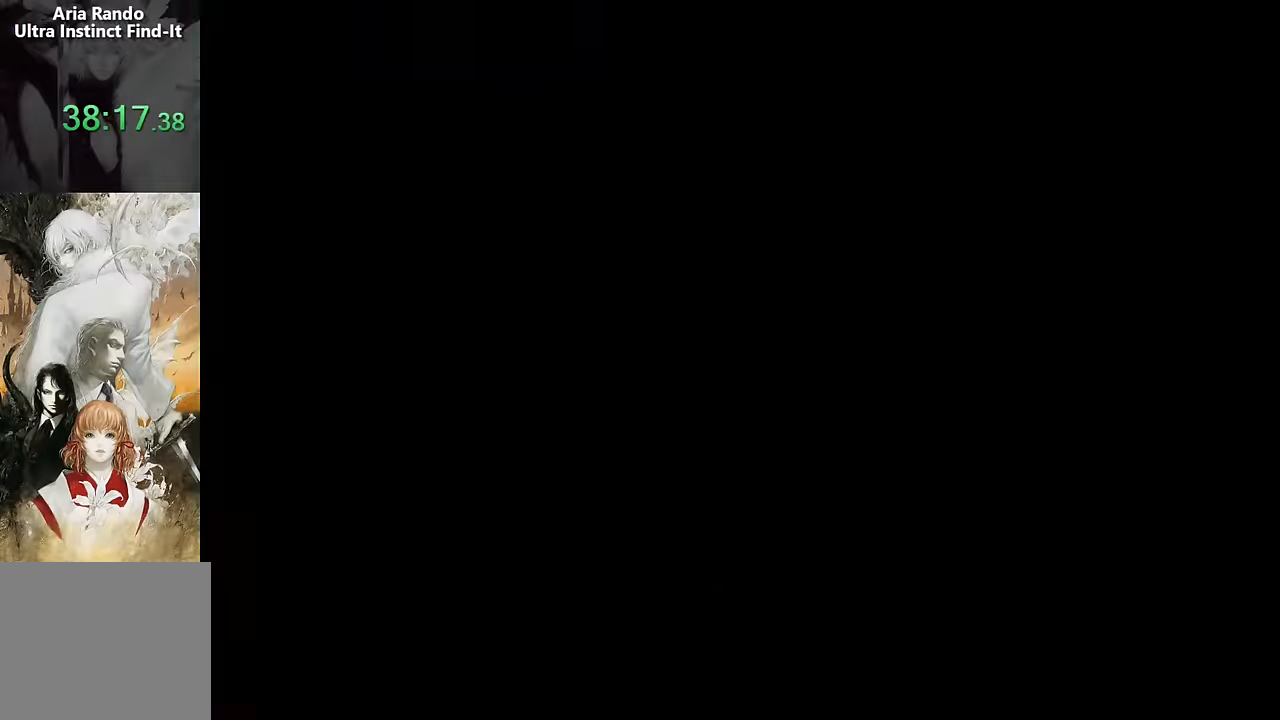
{"buttons": [], "events": [[133, "DPAD_UP", "down"], [200, "CROSS", "down"], [216, "DPAD_UP", "up"], [266, "CROSS", "up"], [300, "DPAD_RIGHT", "down"], [400, "DPAD_RIGHT", "up"]]}
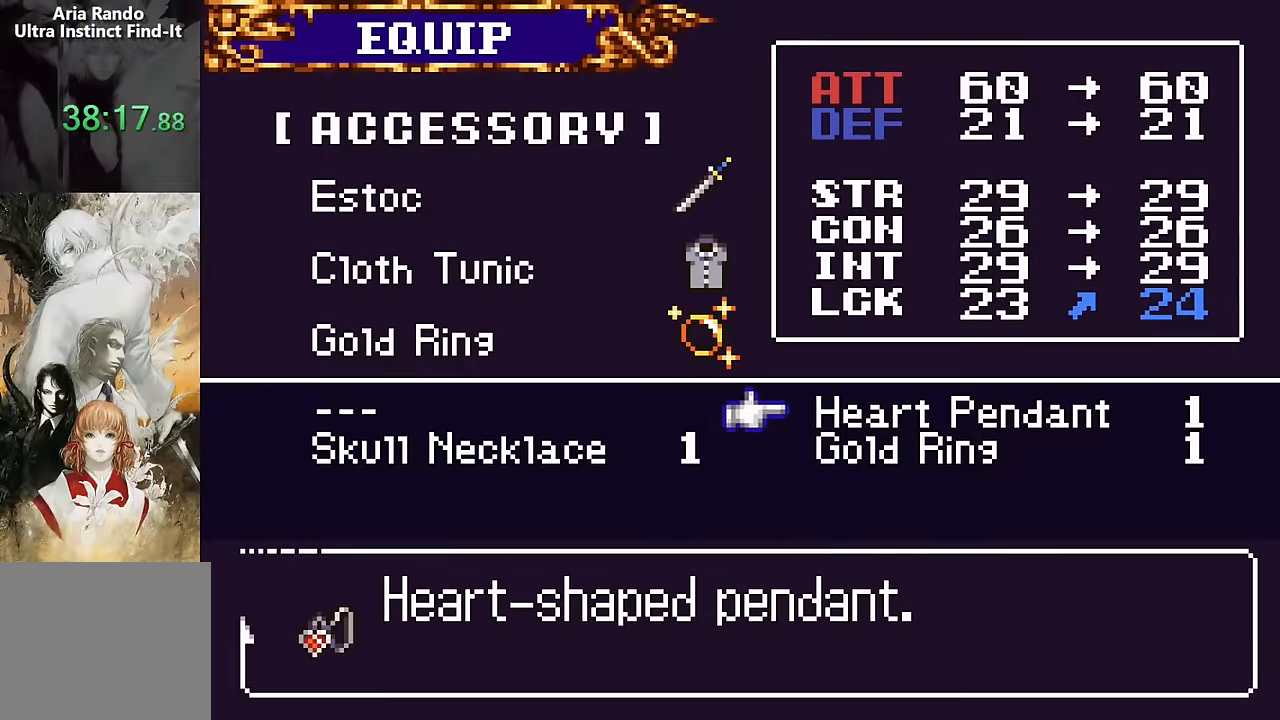
{"buttons": [], "events": []}
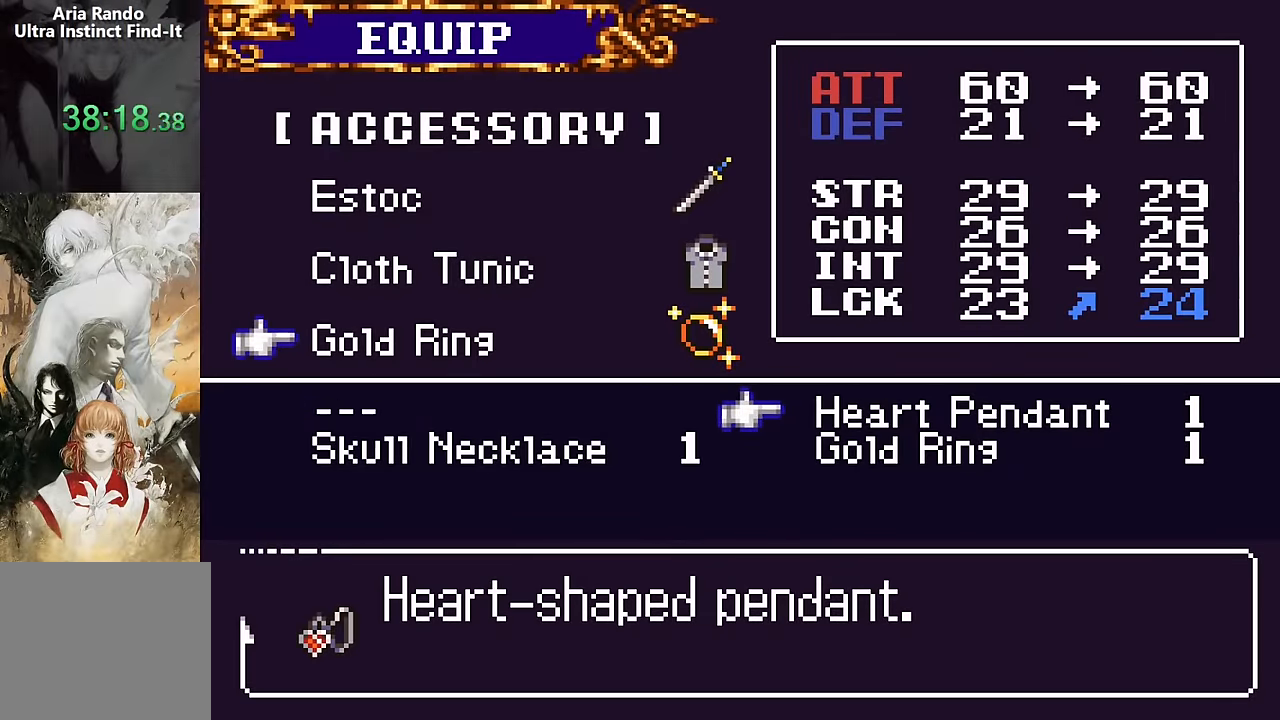
{"buttons": ["DPAD_RIGHT"], "events": [[216, "CROSS", "down"], [266, "SQUARE", "down"], [283, "CROSS", "up"], [350, "SQUARE", "up"], [483, "DPAD_RIGHT", "down"]]}
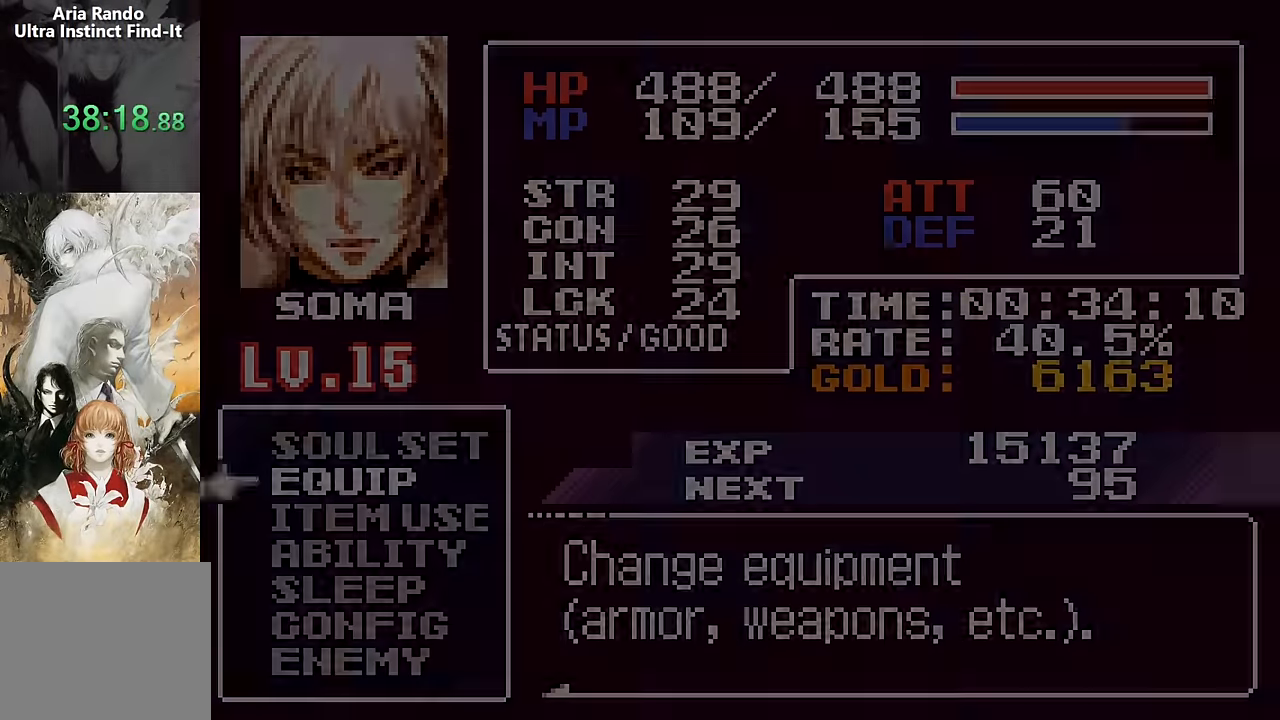
{"buttons": ["DPAD_RIGHT"], "events": [[116, "SQUARE", "down"], [183, "SQUARE", "up"]]}
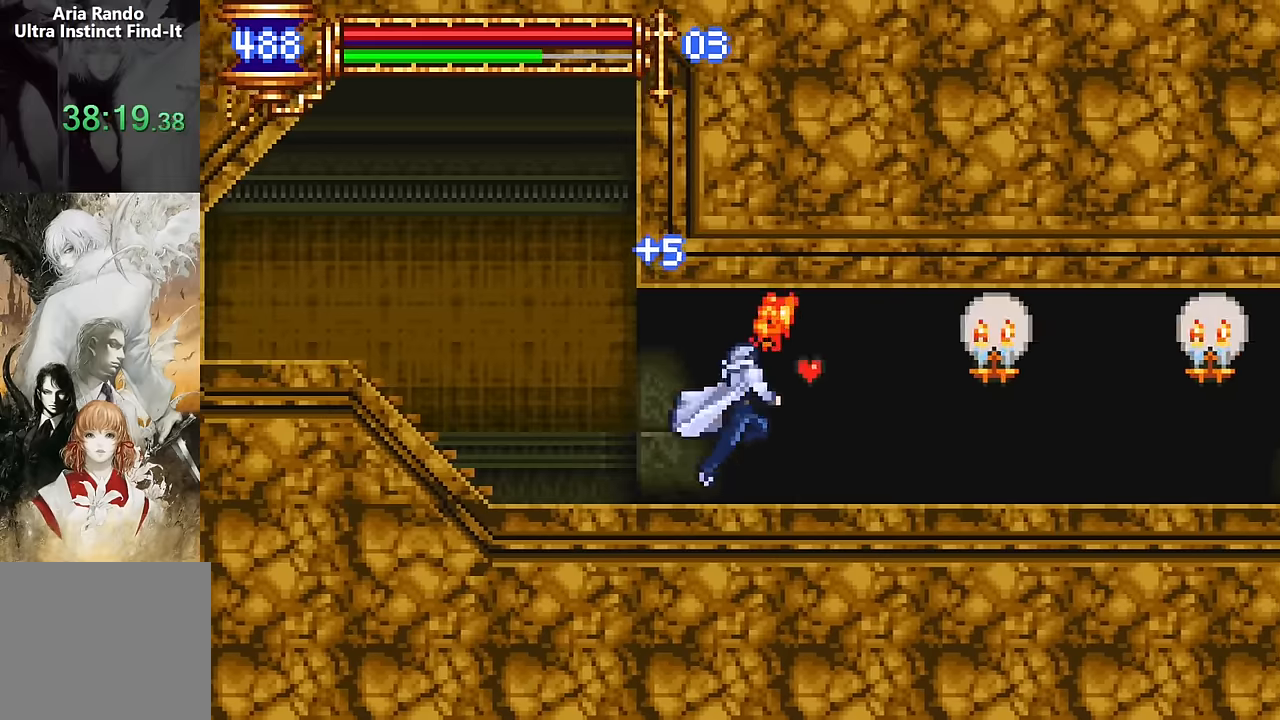
{"buttons": ["DPAD_RIGHT"], "events": [[150, "CROSS", "down"], [183, "SQUARE", "down"], [200, "CROSS", "up"], [283, "SQUARE", "up"]]}
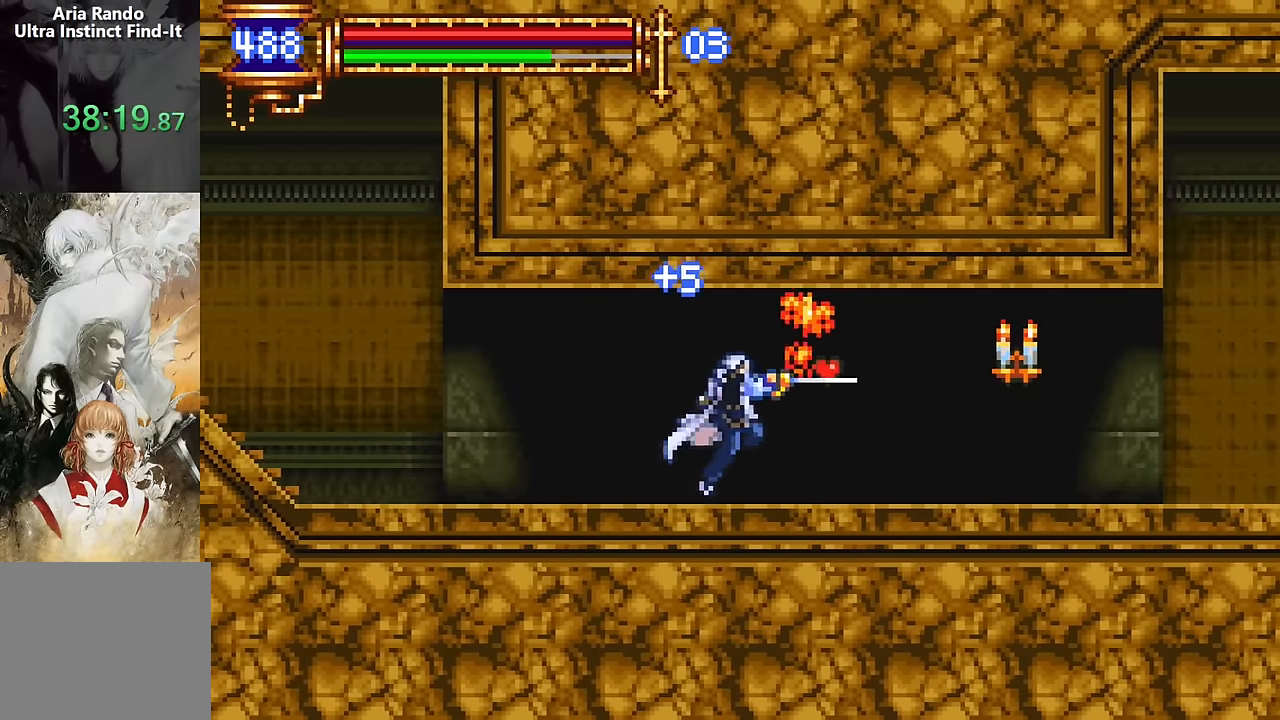
{"buttons": ["DPAD_DOWN", "DPAD_RIGHT"], "events": [[100, "CROSS", "down"], [133, "SQUARE", "down"], [166, "CROSS", "up"], [233, "SQUARE", "up"], [500, "DPAD_DOWN", "down"]]}
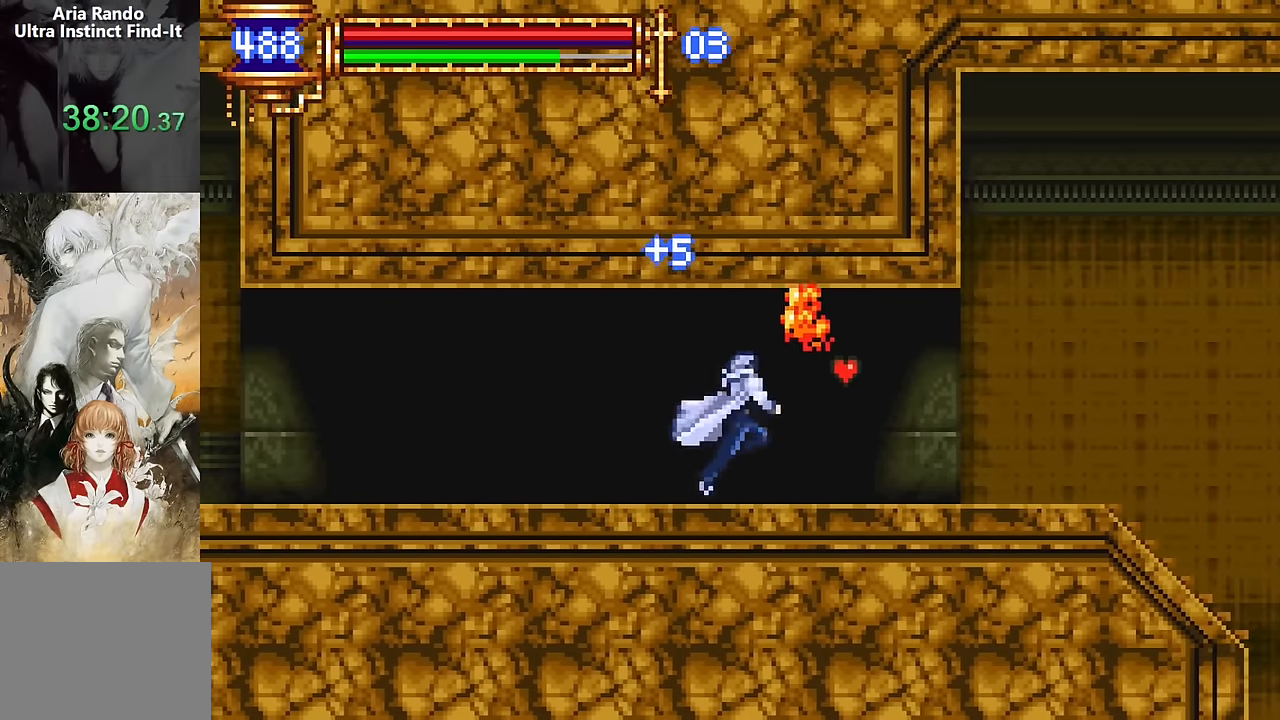
{"buttons": ["DPAD_RIGHT"], "events": [[16, "DPAD_RIGHT", "up"], [33, "DPAD_DOWN", "up"], [33, "DPAD_LEFT", "down"], [166, "DPAD_LEFT", "up"], [233, "CROSS", "down"], [250, "DPAD_RIGHT", "down"], [283, "CROSS", "up"]]}
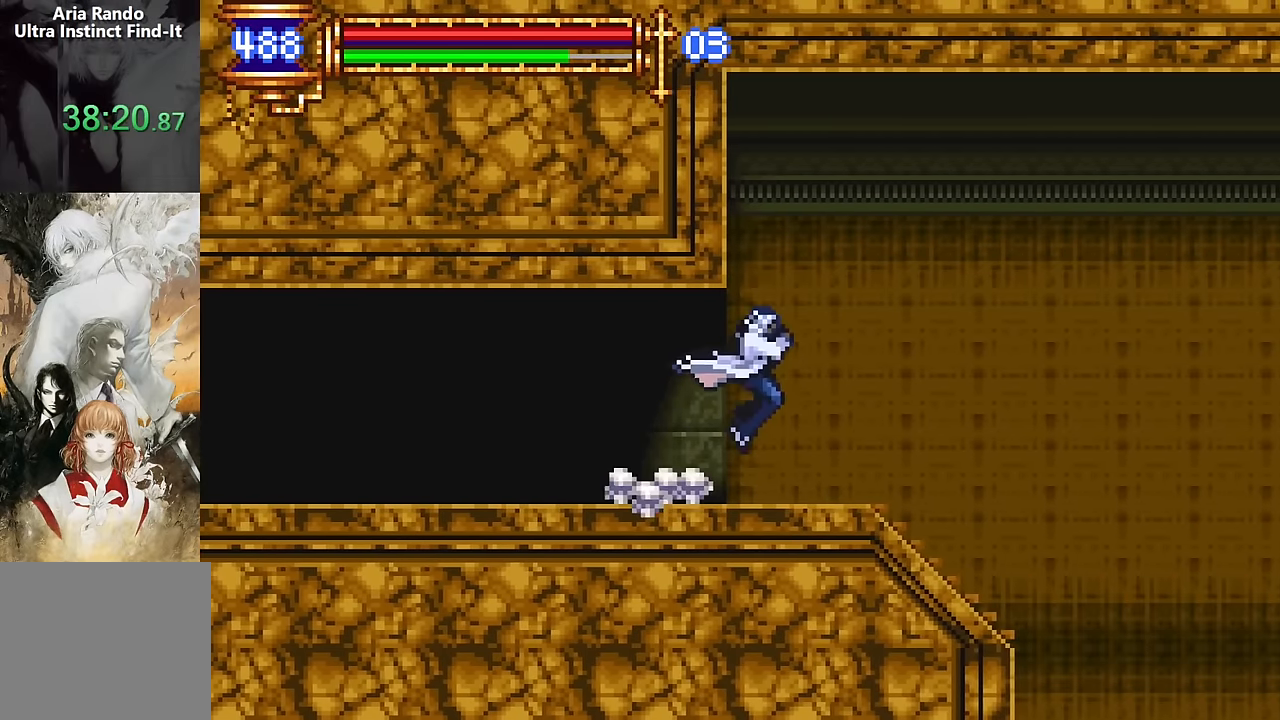
{"buttons": ["DPAD_RIGHT"], "events": [[116, "DPAD_RIGHT", "up"], [166, "DPAD_LEFT", "down"], [283, "DPAD_LEFT", "up"], [333, "CROSS", "down"], [366, "CROSS", "up"], [366, "DPAD_RIGHT", "down"]]}
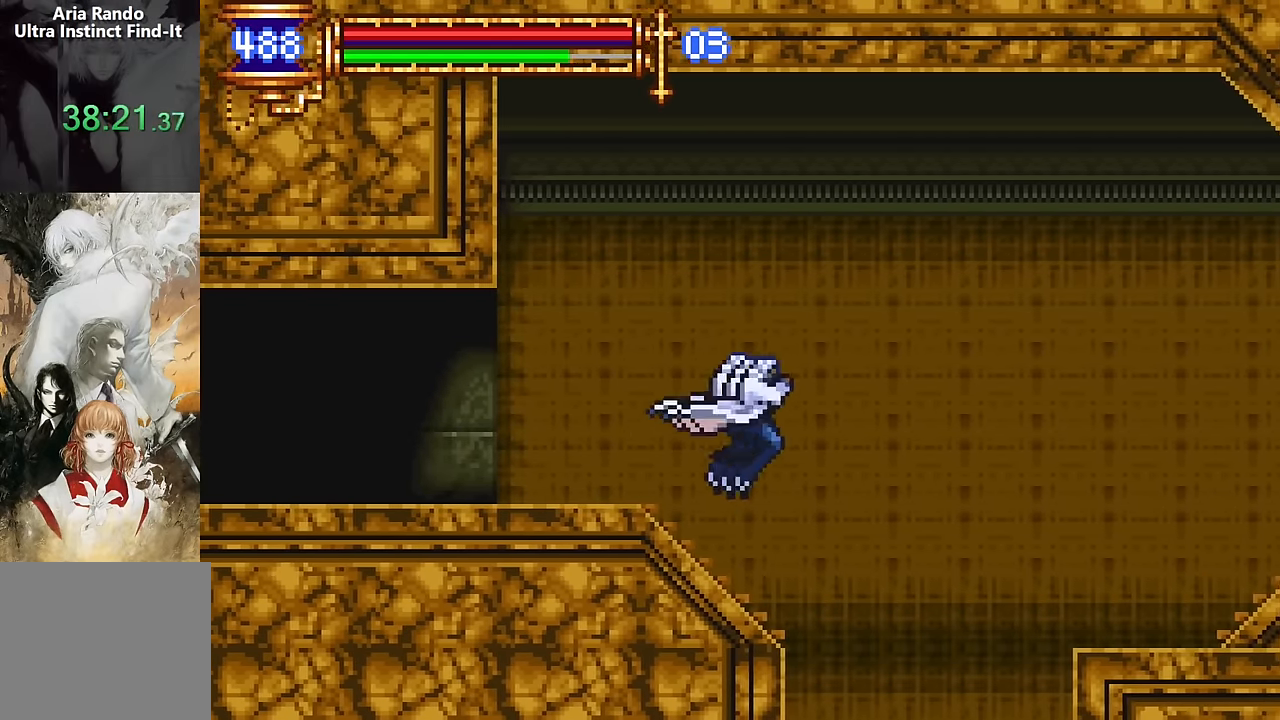
{"buttons": ["DPAD_LEFT"], "events": [[350, "DPAD_RIGHT", "up"], [400, "DPAD_LEFT", "down"]]}
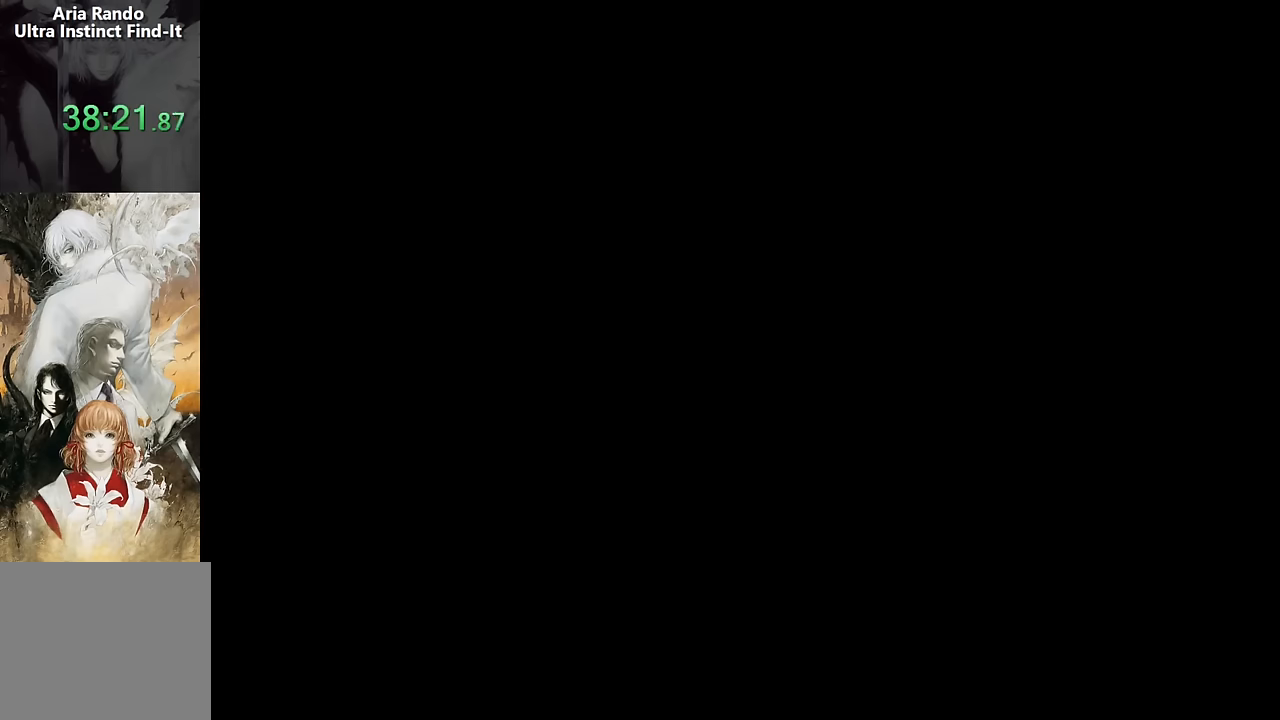
{"buttons": ["DPAD_LEFT"], "events": []}
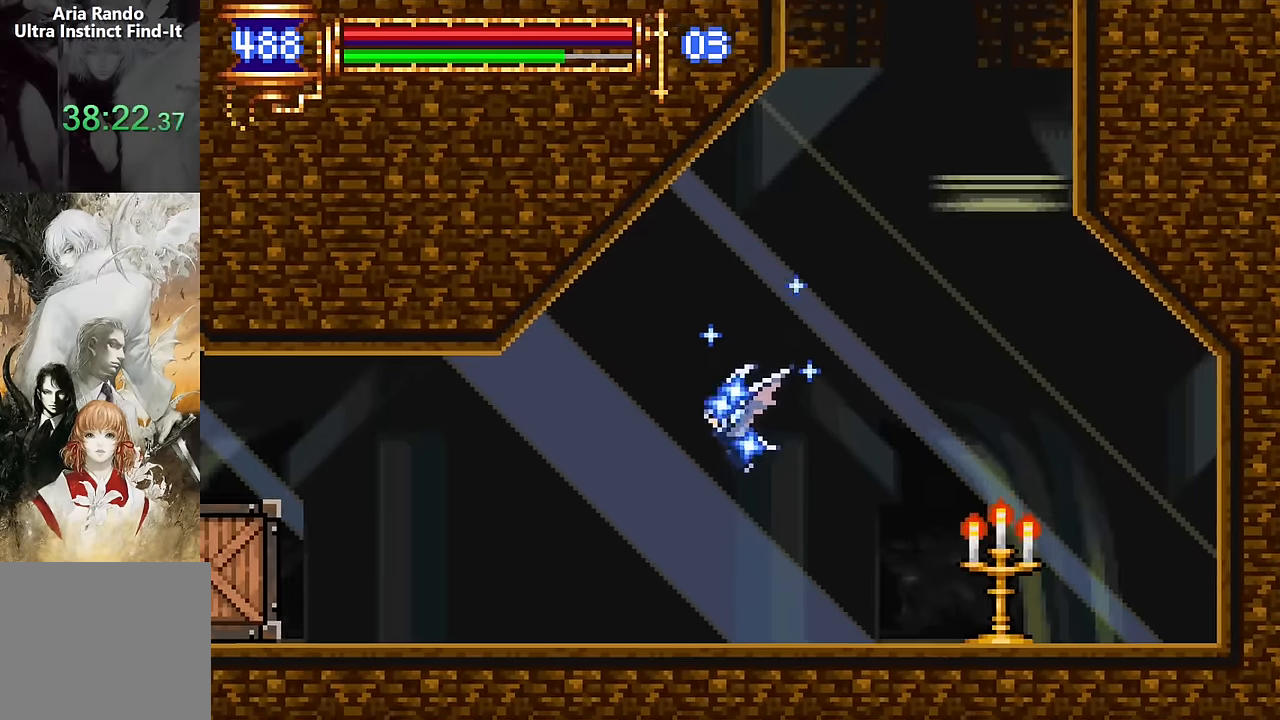
{"buttons": ["DPAD_RIGHT"], "events": [[416, "DPAD_LEFT", "up"], [466, "DPAD_RIGHT", "down"]]}
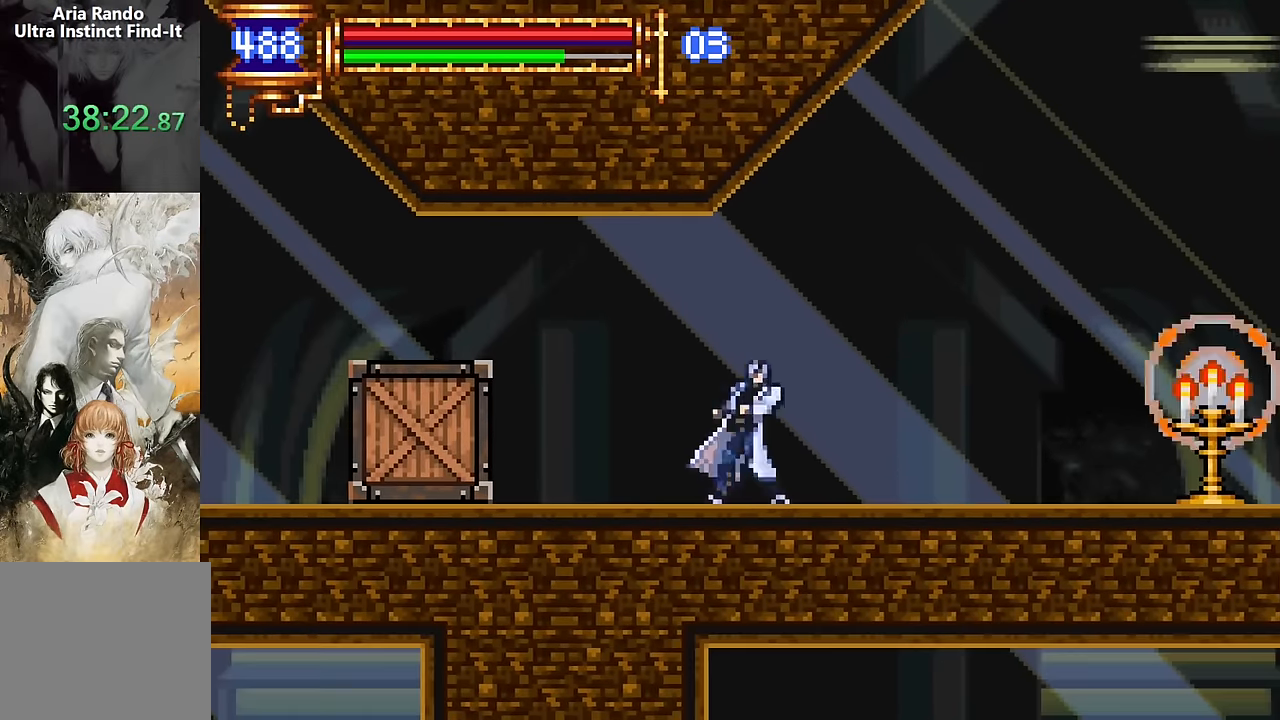
{"buttons": ["DPAD_LEFT"], "events": [[83, "DPAD_RIGHT", "up"], [166, "DPAD_LEFT", "down"], [183, "CROSS", "down"], [366, "CROSS", "up"], [433, "R2", "down"], [500, "R2", "up"]]}
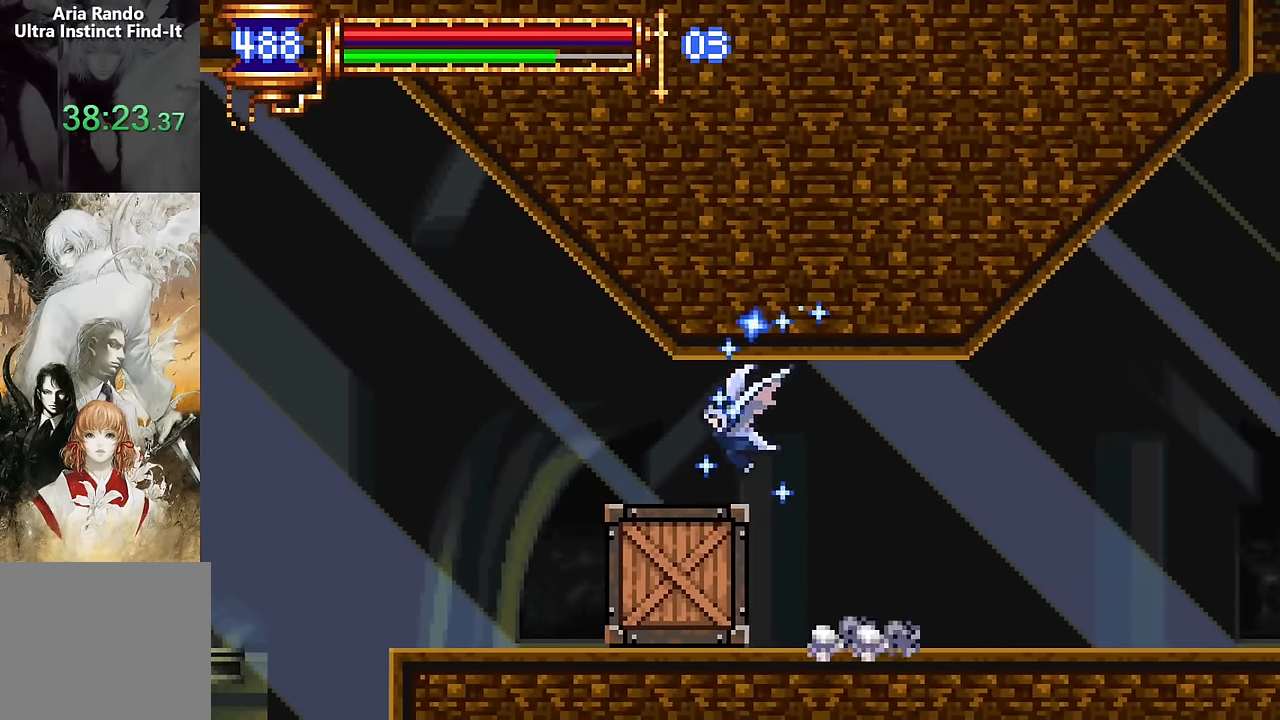
{"buttons": ["DPAD_LEFT"], "events": []}
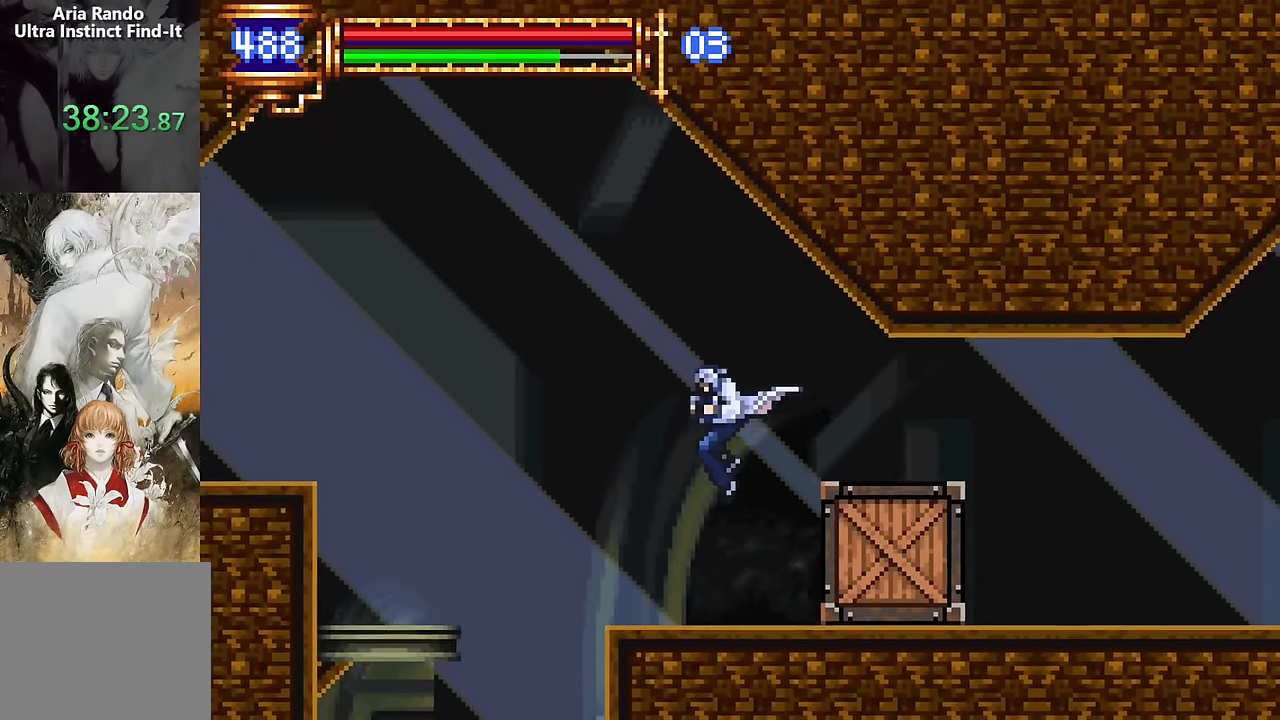
{"buttons": [], "events": [[400, "DPAD_LEFT", "up"]]}
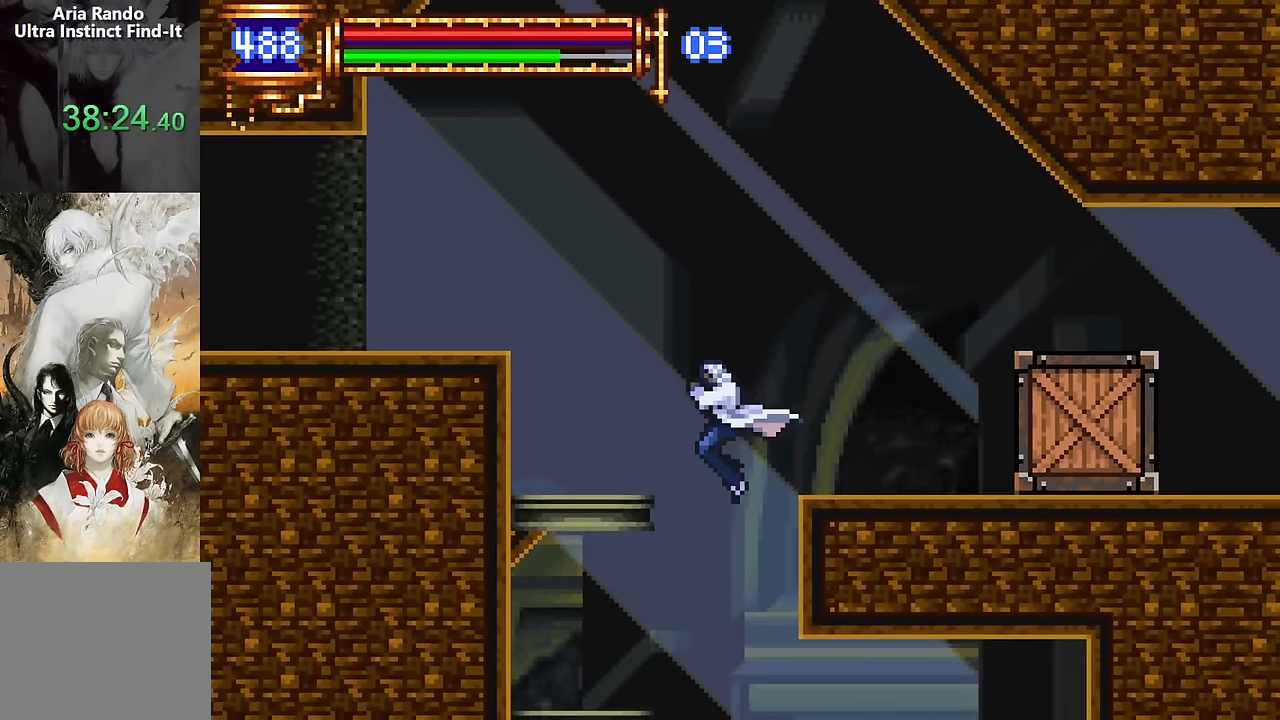
{"buttons": [], "events": []}
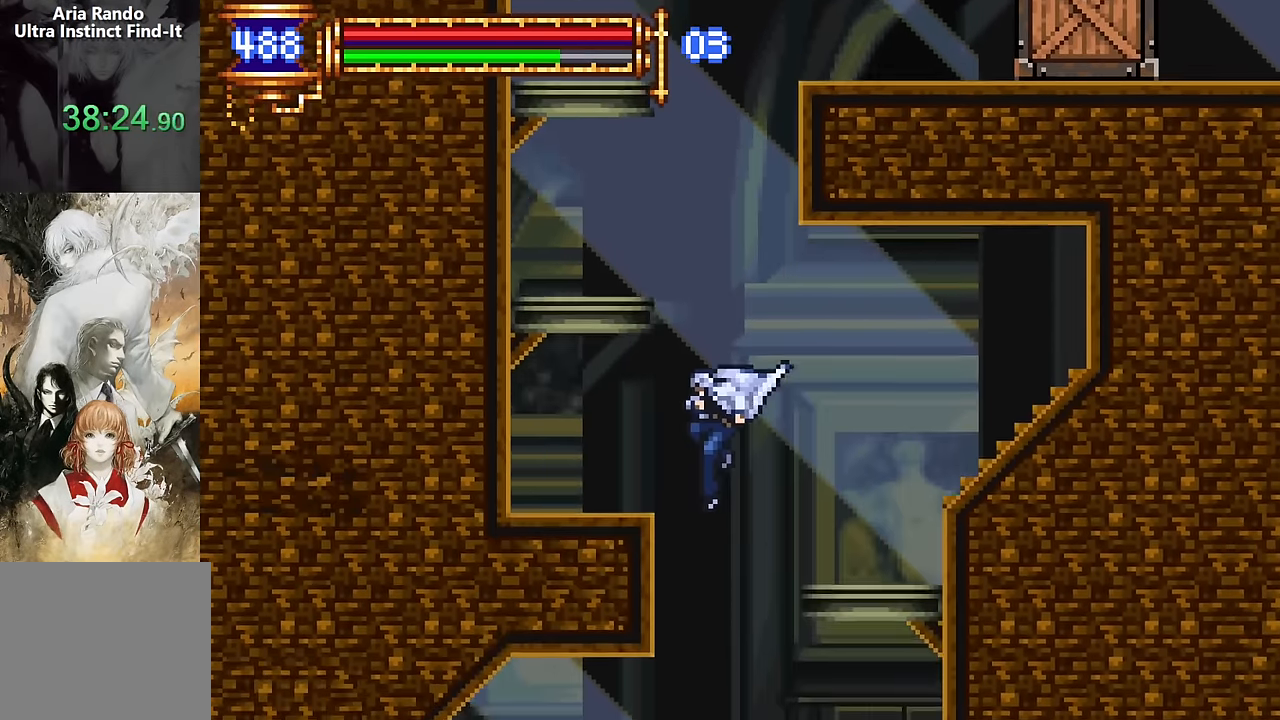
{"buttons": ["DPAD_RIGHT"], "events": [[300, "DPAD_RIGHT", "down"], [367, "R2", "down"], [467, "R2", "up"]]}
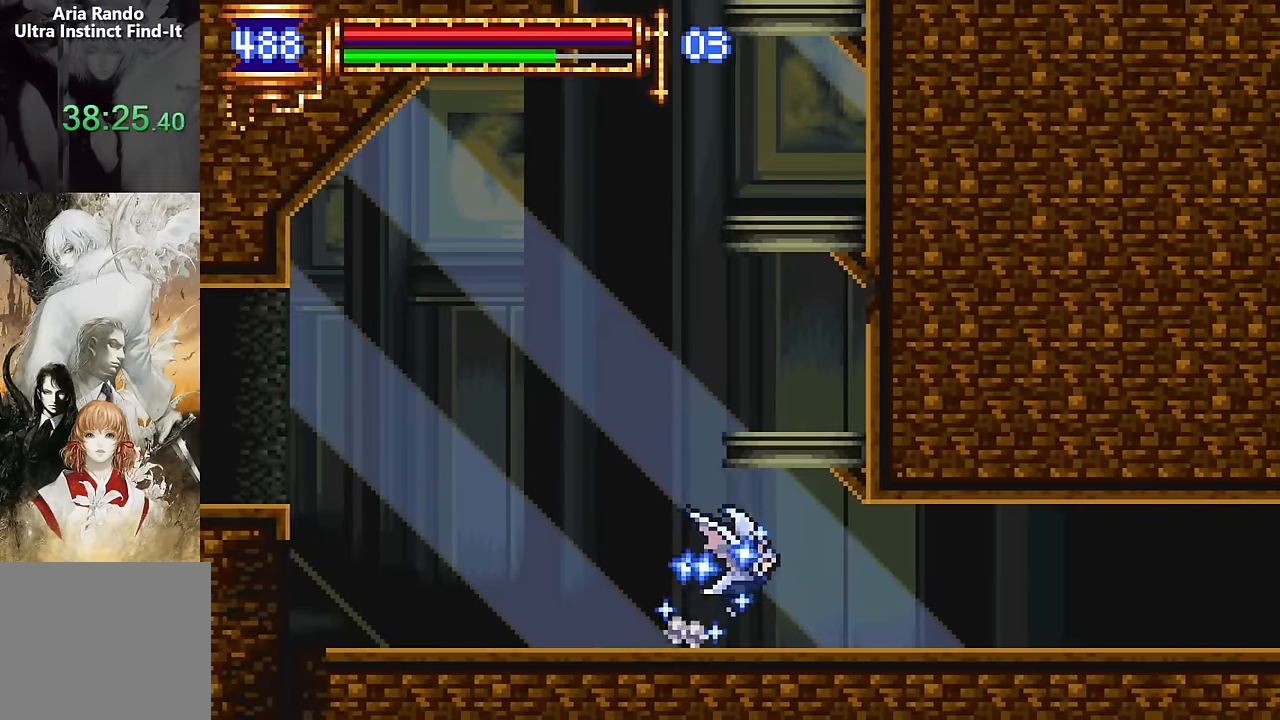
{"buttons": ["R2", "DPAD_RIGHT"], "events": [[17, "R2", "down"], [133, "R2", "up"], [183, "DPAD_RIGHT", "up"], [217, "DPAD_LEFT", "down"], [350, "DPAD_LEFT", "up"], [417, "DPAD_RIGHT", "down"], [433, "R2", "down"]]}
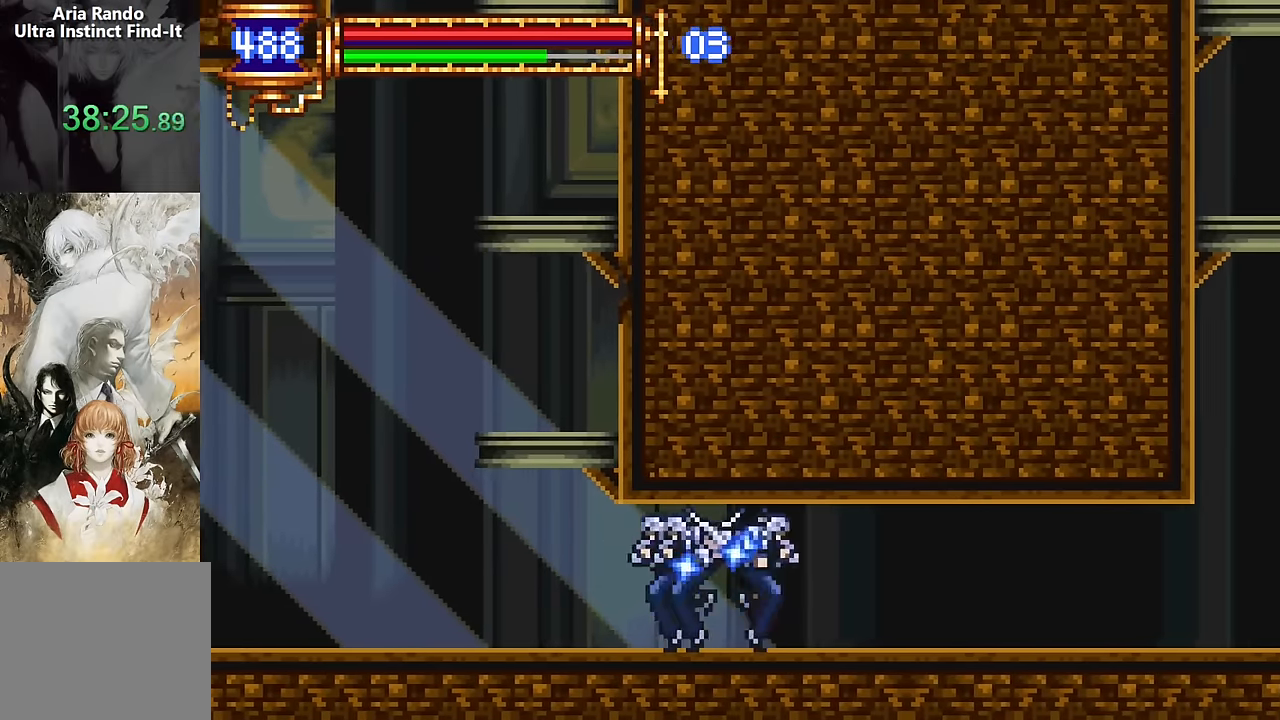
{"buttons": ["DPAD_RIGHT"], "events": [[17, "R2", "up"], [83, "R2", "down"], [200, "R2", "up"]]}
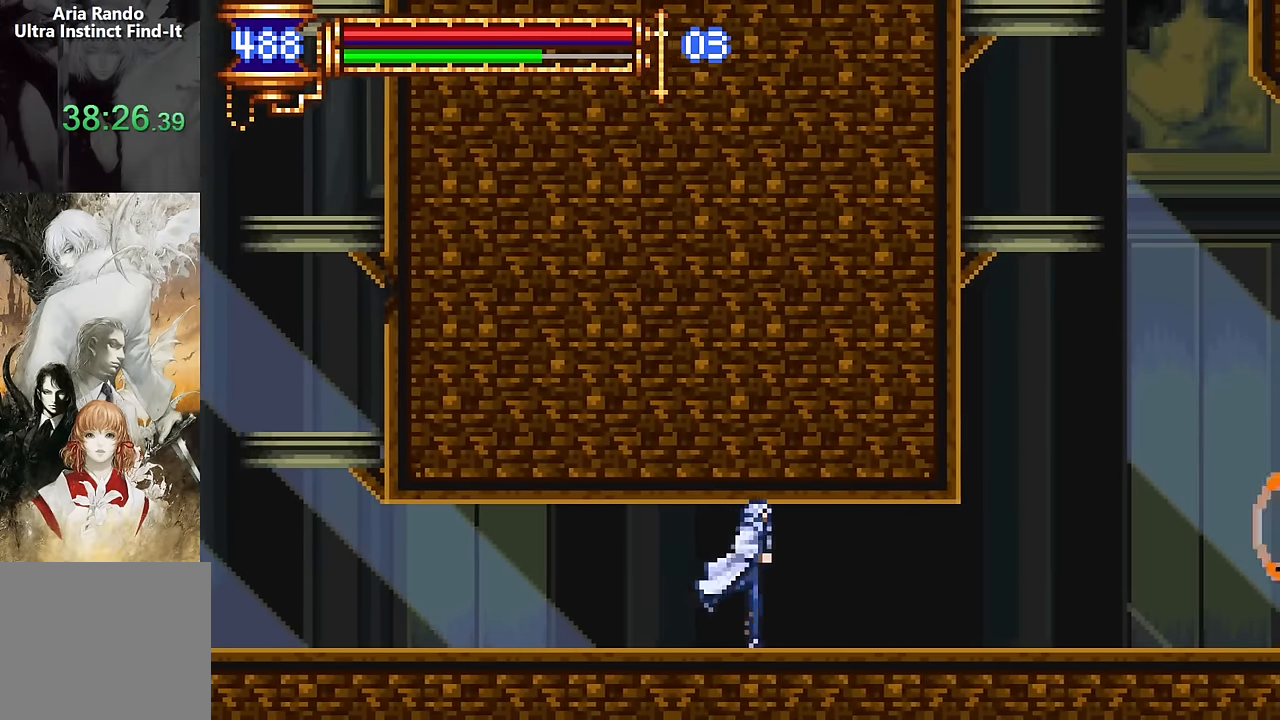
{"buttons": [], "events": [[317, "DPAD_RIGHT", "up"], [367, "DPAD_LEFT", "down"], [483, "DPAD_LEFT", "up"]]}
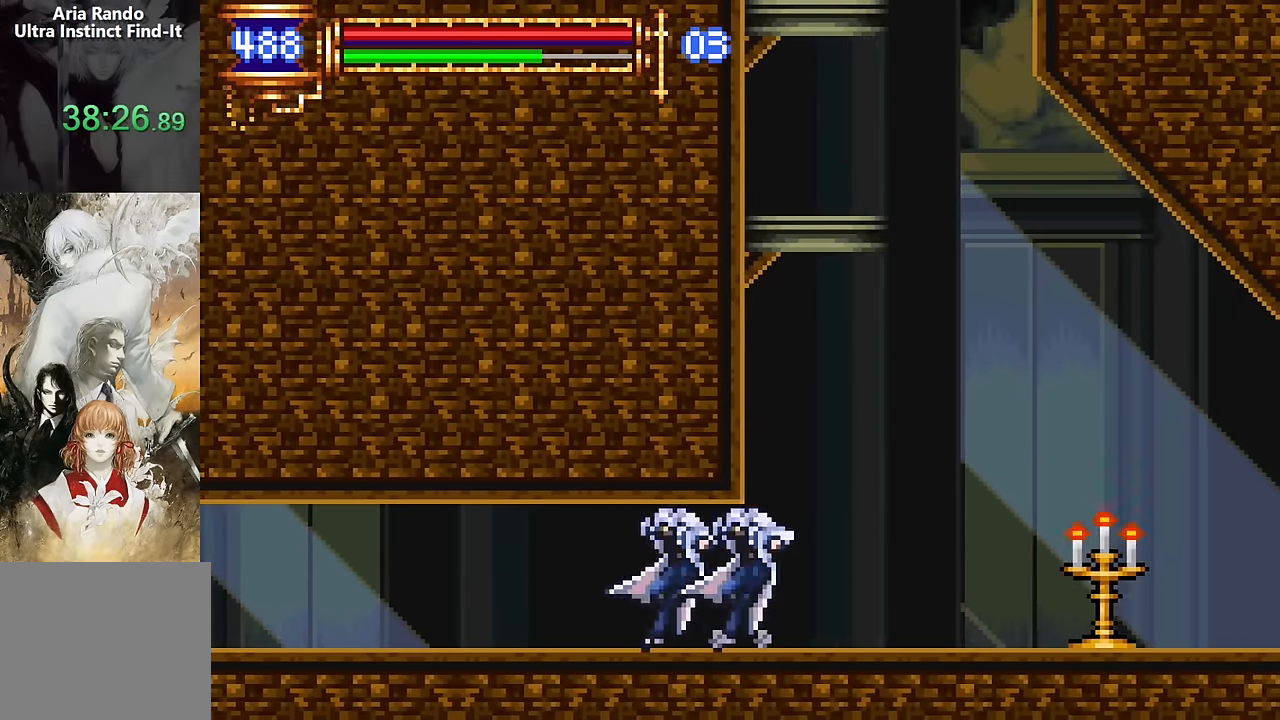
{"buttons": ["CROSS", "DPAD_UP"], "events": [[50, "CROSS", "down"], [383, "CROSS", "up"], [433, "CROSS", "down"], [467, "DPAD_UP", "down"]]}
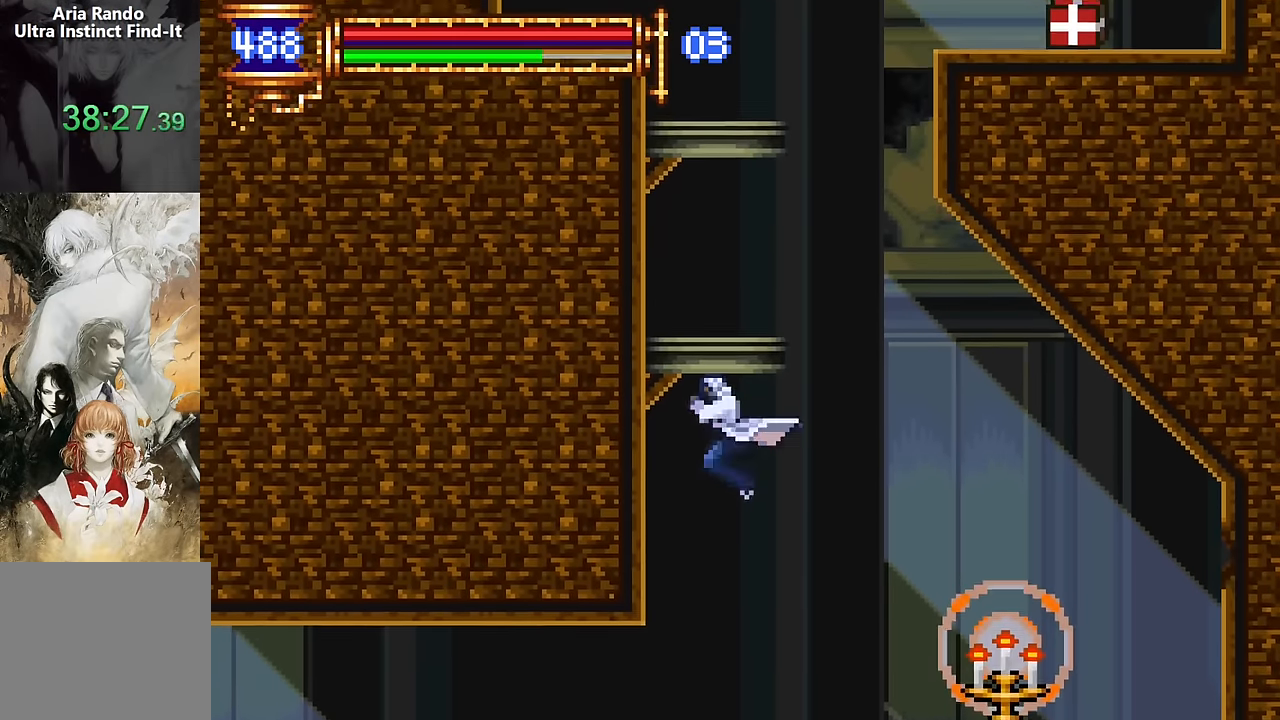
{"buttons": [], "events": [[117, "CROSS", "up"], [200, "R2", "down"], [317, "R2", "up"], [433, "DPAD_UP", "up"]]}
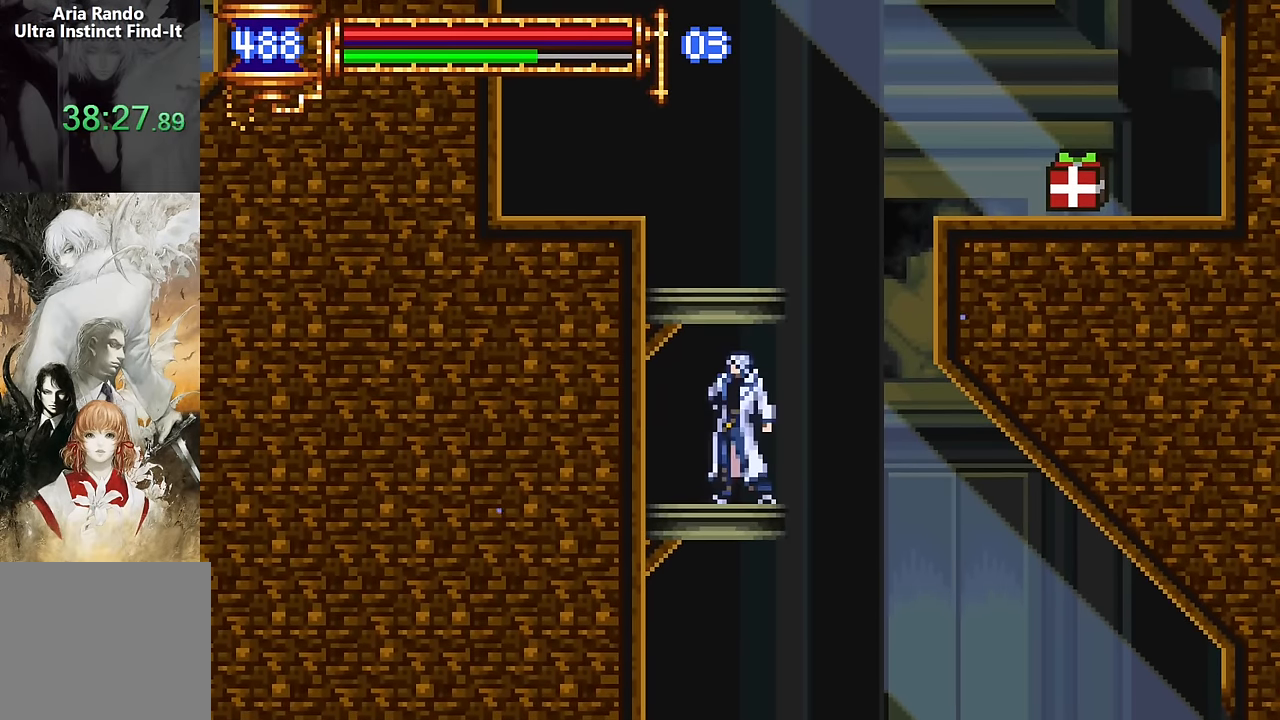
{"buttons": ["DPAD_RIGHT"], "events": [[50, "CROSS", "down"], [183, "DPAD_RIGHT", "down"], [267, "CROSS", "up"], [317, "CROSS", "down"], [483, "CROSS", "up"]]}
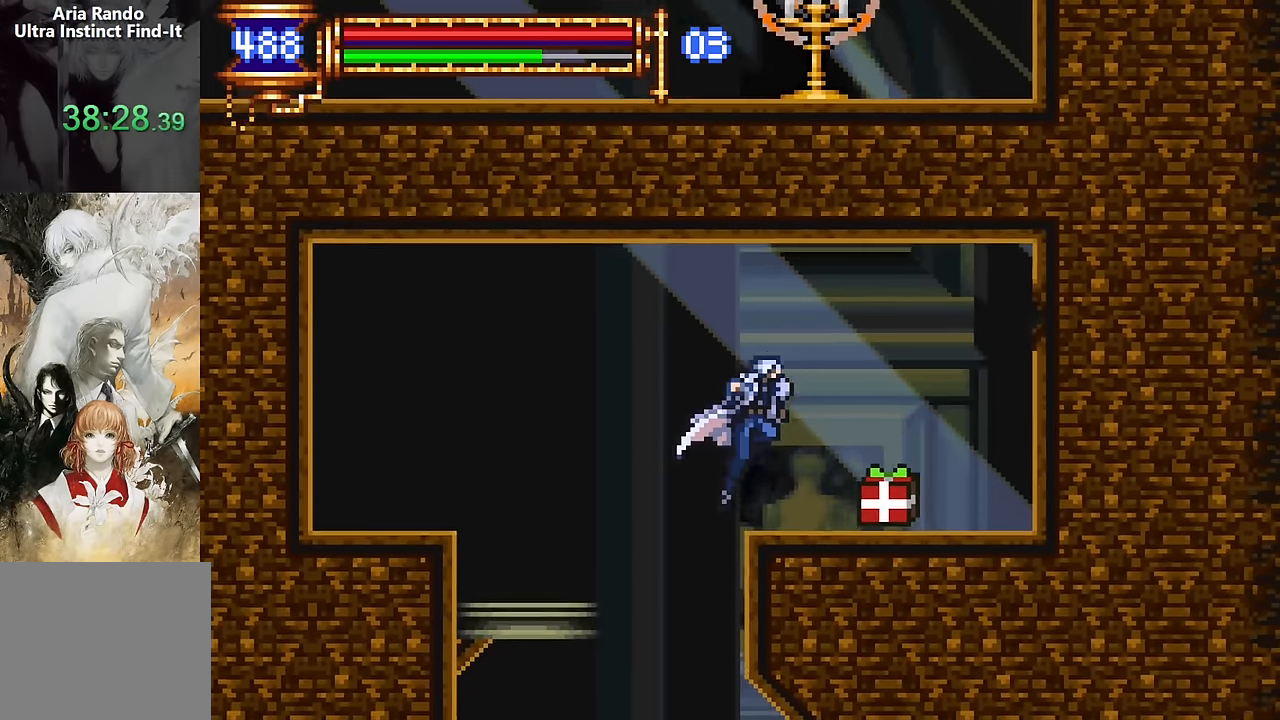
{"buttons": [], "events": [[183, "DPAD_RIGHT", "up"]]}
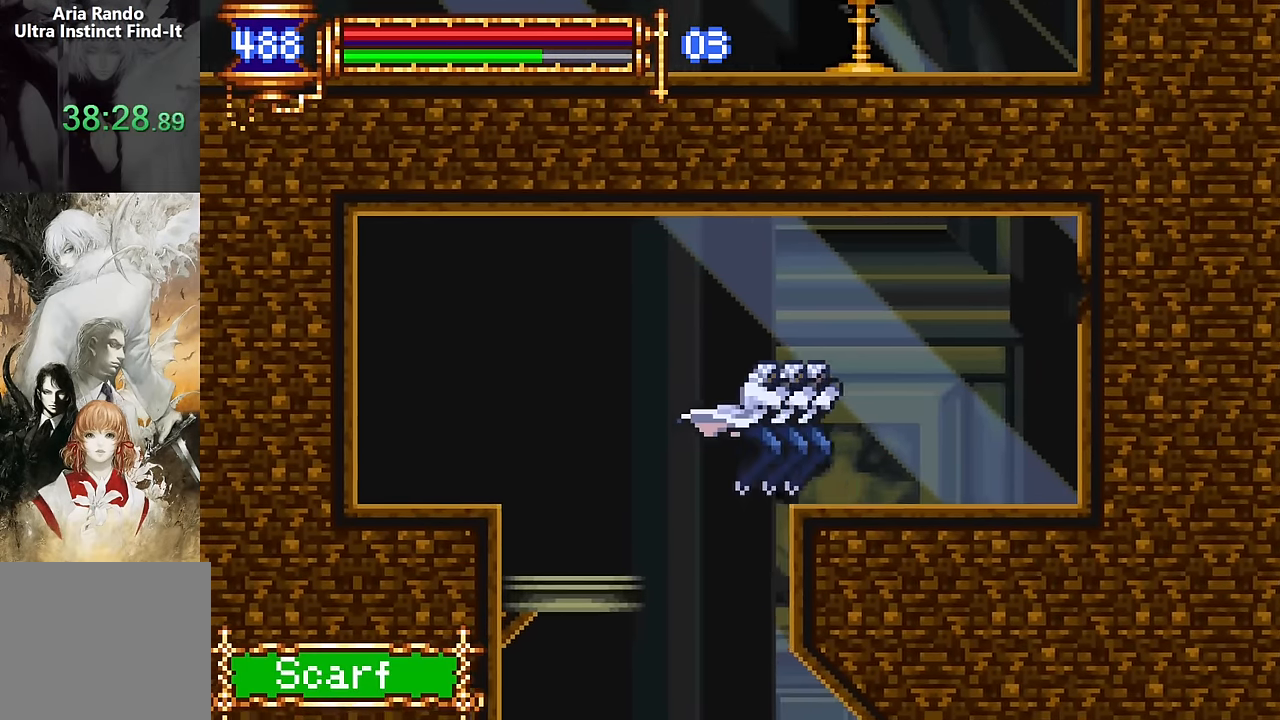
{"buttons": [], "events": [[367, "START", "down"], [483, "START", "up"]]}
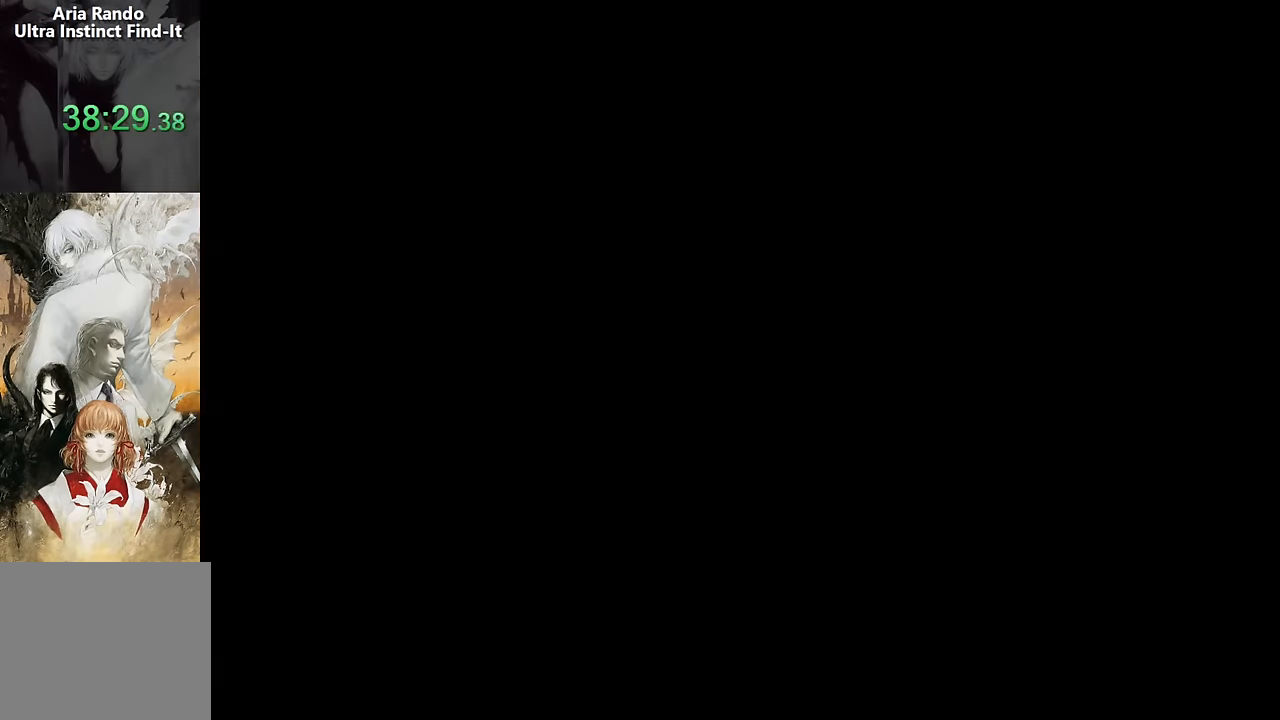
{"buttons": [], "events": [[117, "DPAD_DOWN", "down"], [167, "CROSS", "down"], [233, "DPAD_DOWN", "up"], [317, "CROSS", "up"]]}